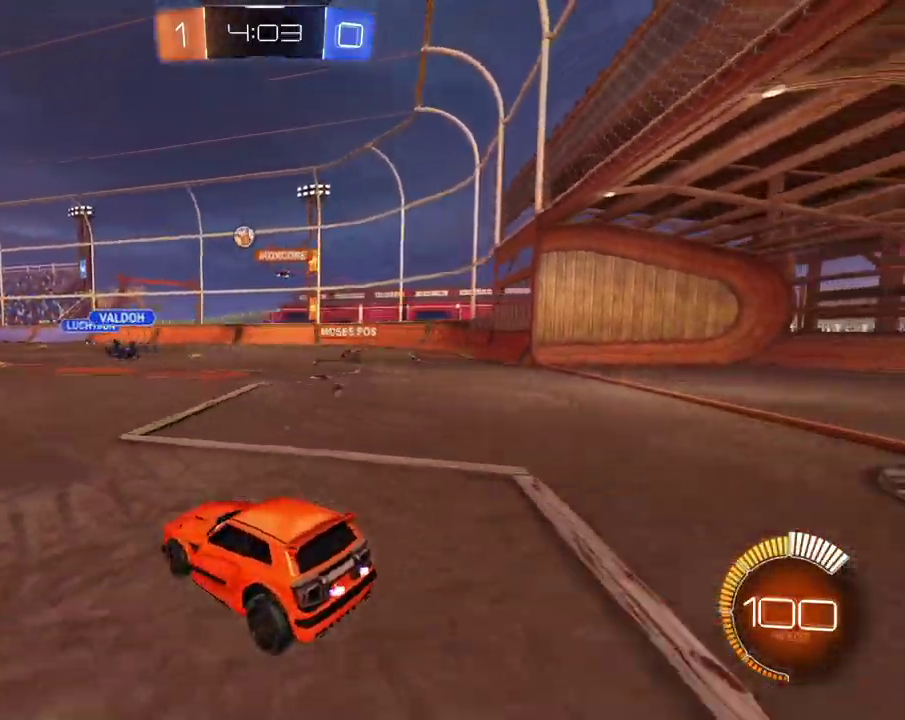
Gameplay with a controller (Xbox layout); each line is a JSON object with the inputs held at the frame after it. "events" lists button and stick changes between this image and that frame as [ms after this image, input, new state], when the widget could be followed in between. This overlay highlights the sticks when they move; stick clicks (L3 R3) are not distinguishable. Not read: L1 L3 R1 R2 R3.
{"buttons": [], "left_stick": "center", "right_stick": "center", "events": [[250, "L2", "up"], [267, "left_stick", "center"], [333, "left_stick", "right"], [500, "left_stick", "center"]]}
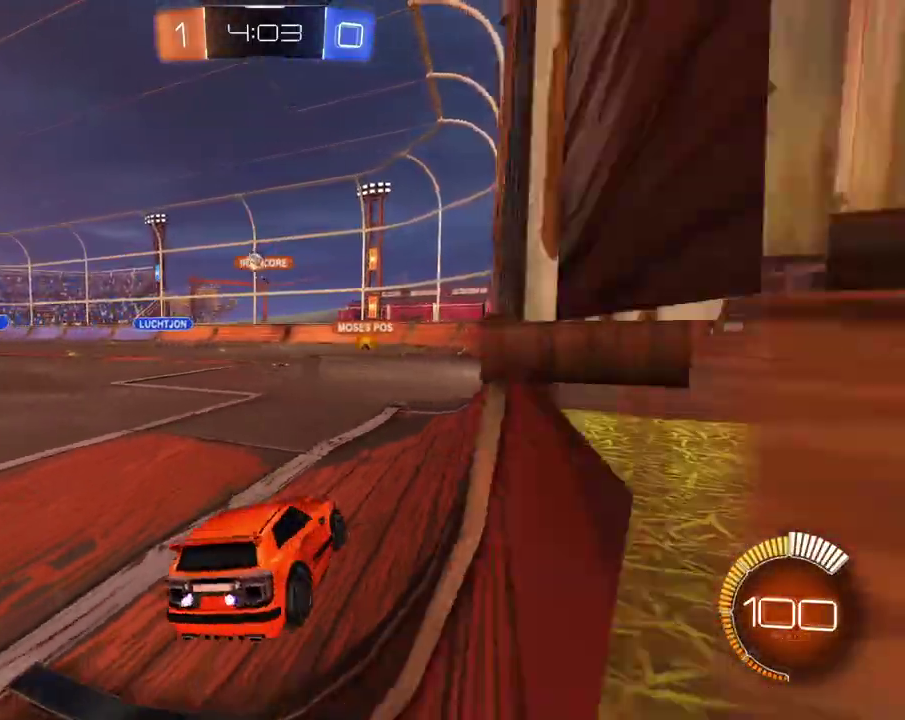
{"buttons": [], "left_stick": "center", "right_stick": "center", "events": [[367, "left_stick", "right"], [434, "left_stick", "center"]]}
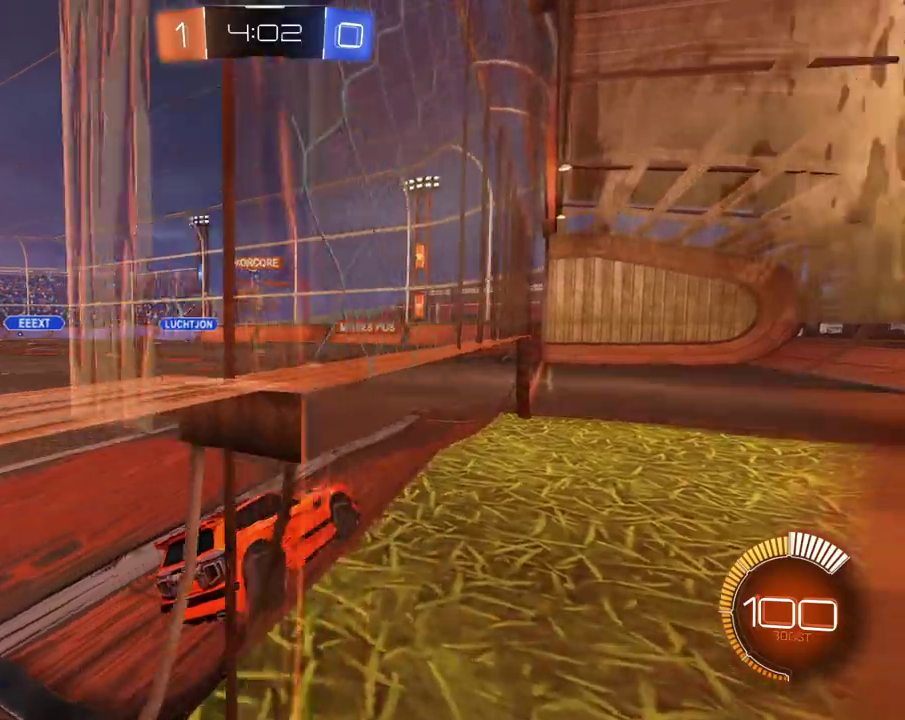
{"buttons": [], "left_stick": "left", "right_stick": "center", "events": [[367, "L2", "down"], [433, "L2", "up"], [500, "left_stick", "left"]]}
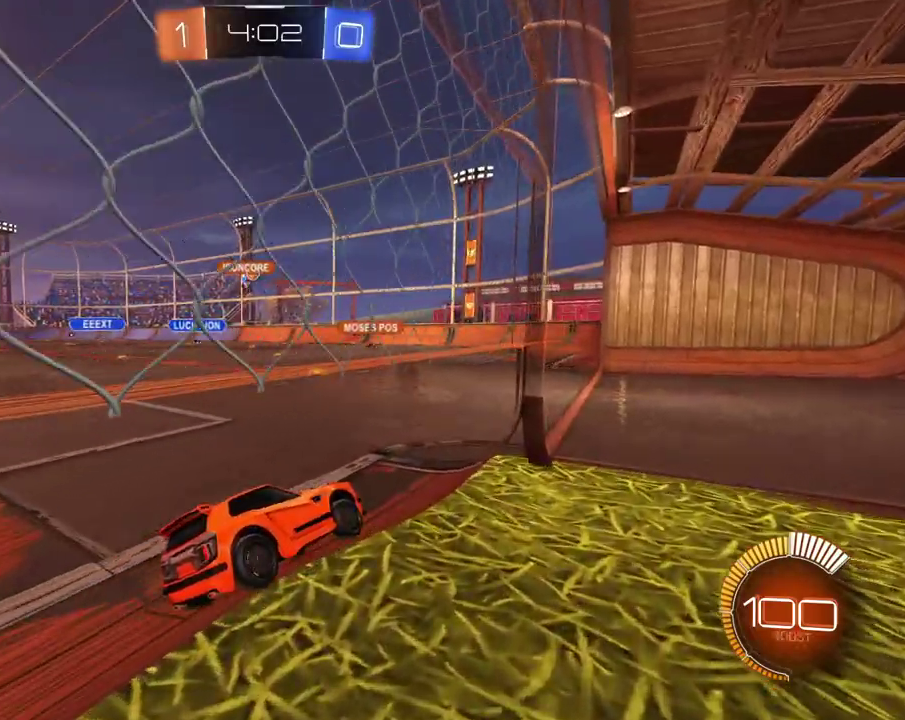
{"buttons": [], "left_stick": "center", "right_stick": "center", "events": [[217, "left_stick", "center"], [334, "left_stick", "up-left"], [451, "left_stick", "center"]]}
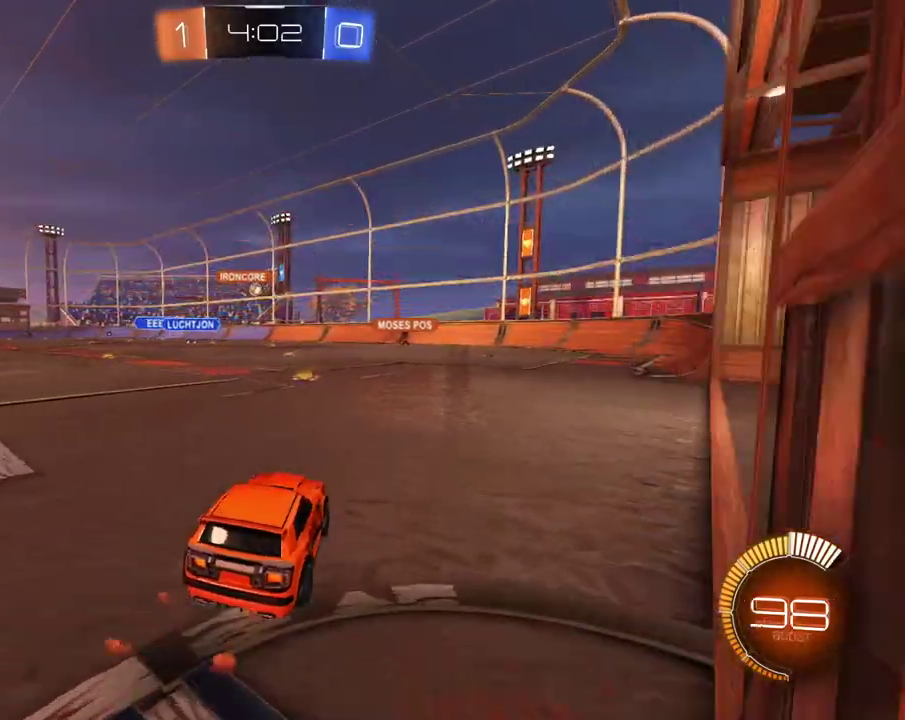
{"buttons": [], "left_stick": "center", "right_stick": "center", "events": [[200, "left_stick", "up-left"], [300, "left_stick", "center"]]}
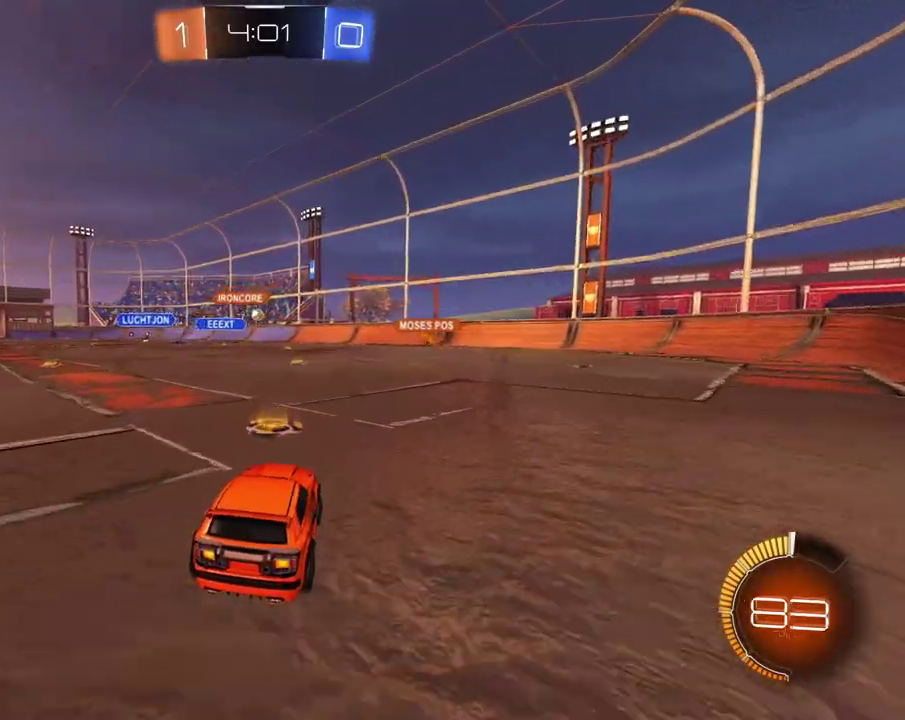
{"buttons": [], "left_stick": "center", "right_stick": "center", "events": [[67, "left_stick", "right"], [351, "left_stick", "center"]]}
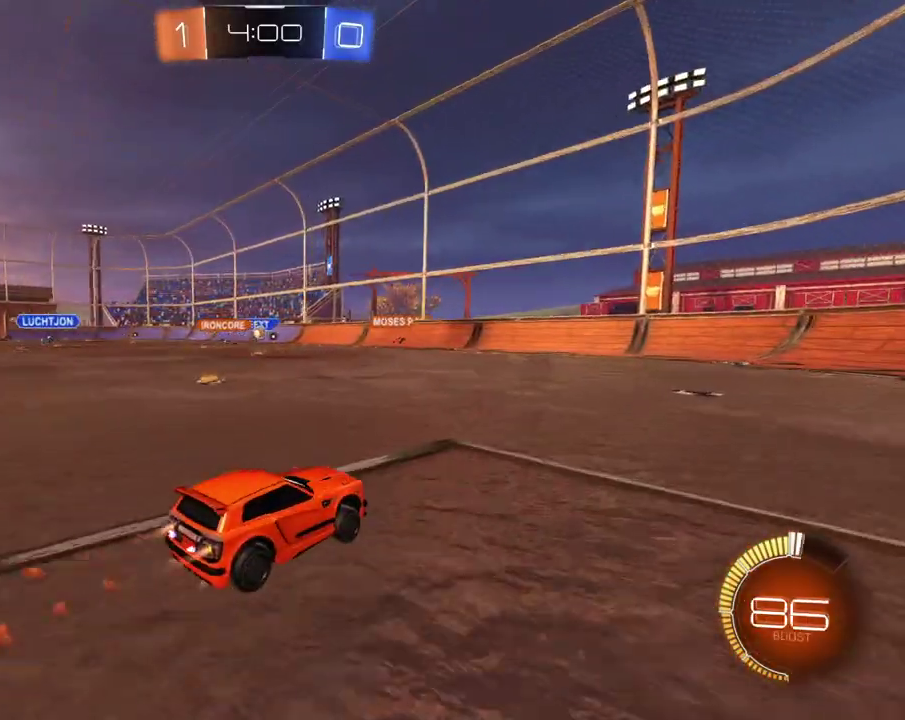
{"buttons": [], "left_stick": "left", "right_stick": "center", "events": [[217, "left_stick", "left"]]}
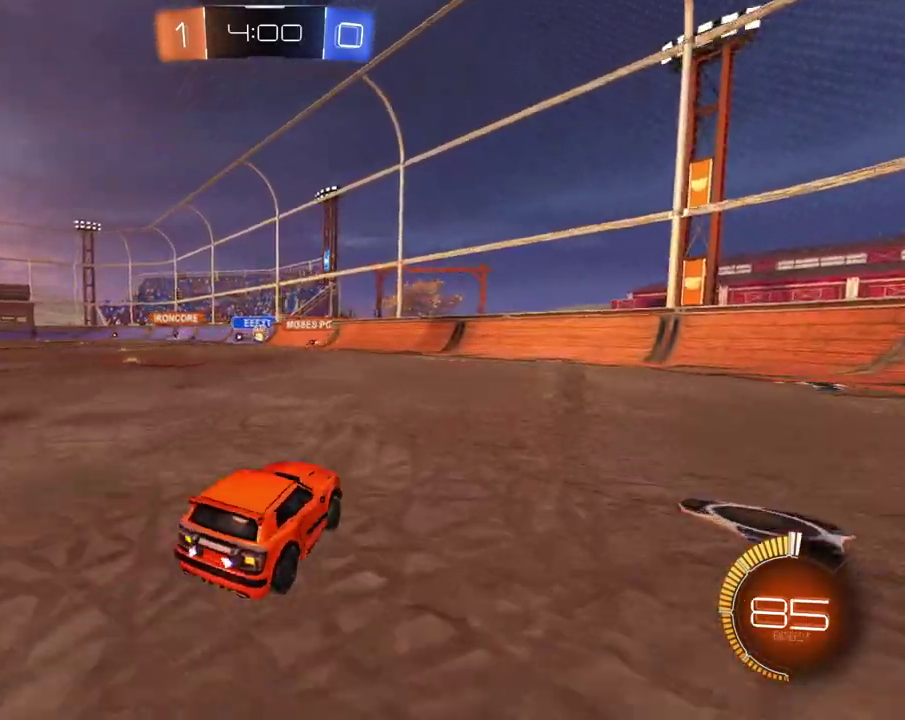
{"buttons": [], "left_stick": "left", "right_stick": "center", "events": [[267, "left_stick", "down-left"], [334, "left_stick", "center"], [384, "left_stick", "left"]]}
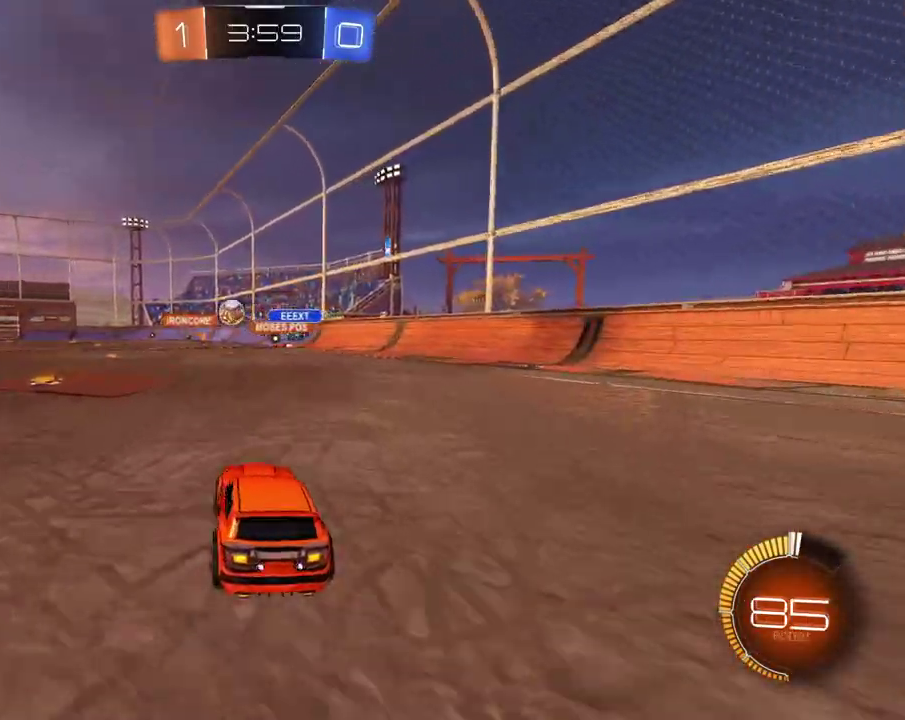
{"buttons": [], "left_stick": "left", "right_stick": "center", "events": []}
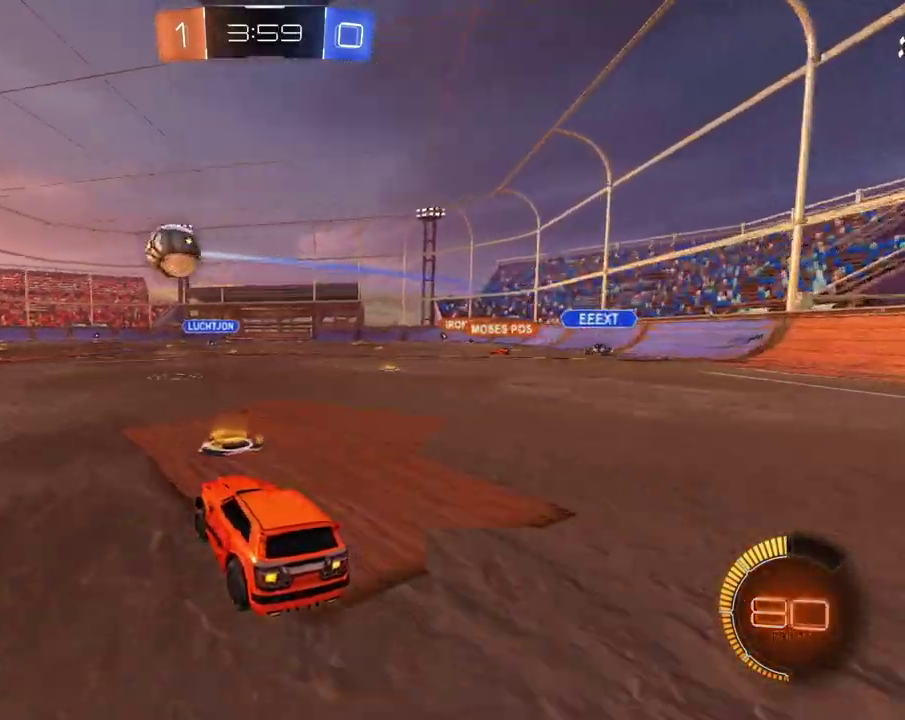
{"buttons": [], "left_stick": "left", "right_stick": "center", "events": []}
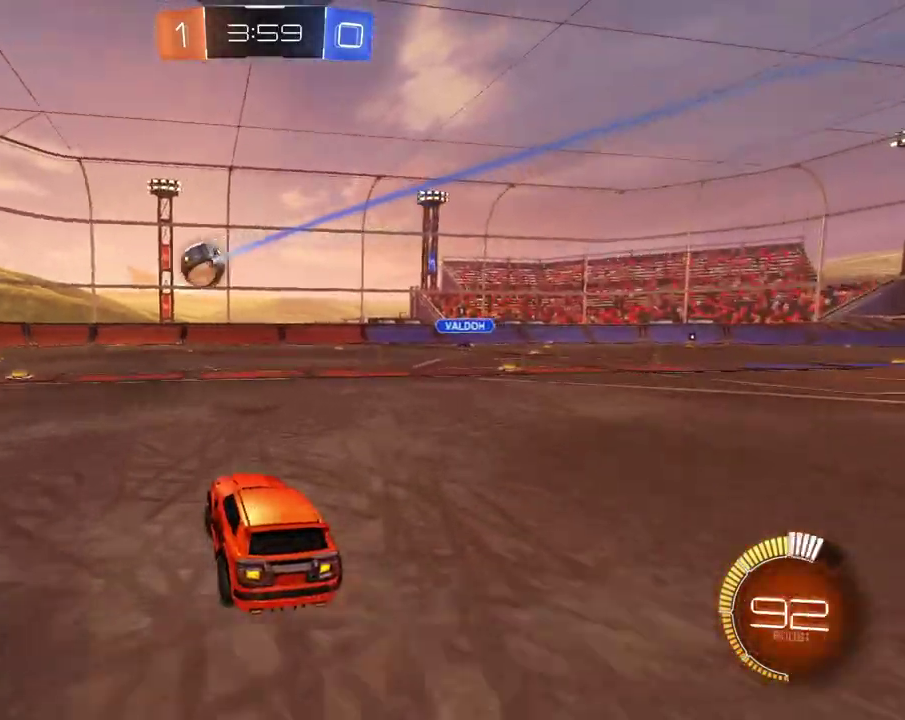
{"buttons": [], "left_stick": "center", "right_stick": "center", "events": [[50, "left_stick", "up-left"], [133, "left_stick", "center"], [334, "left_stick", "left"], [450, "left_stick", "center"]]}
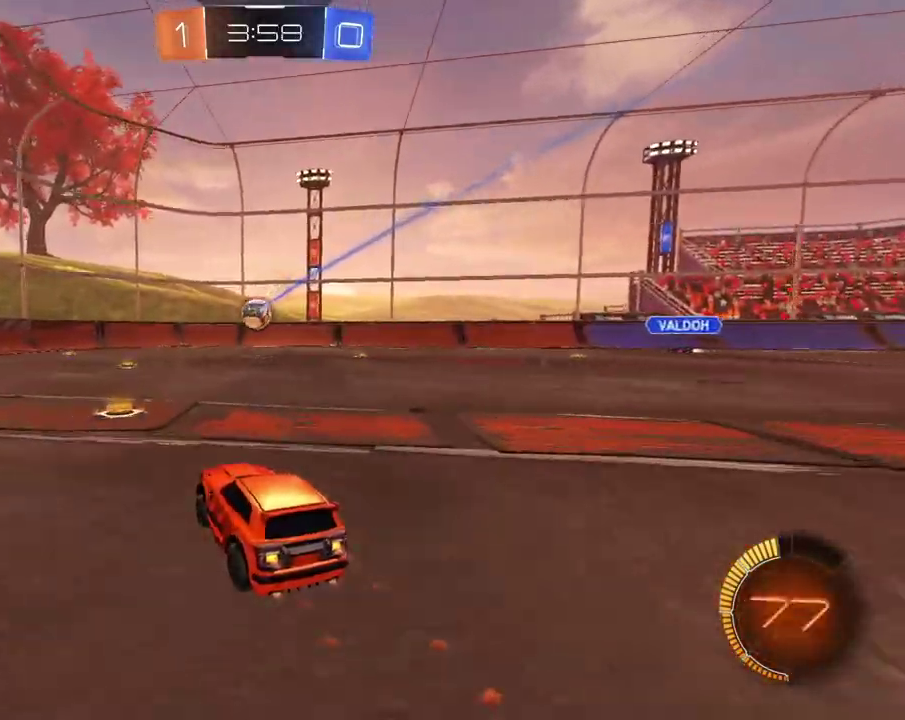
{"buttons": [], "left_stick": "center", "right_stick": "center", "events": []}
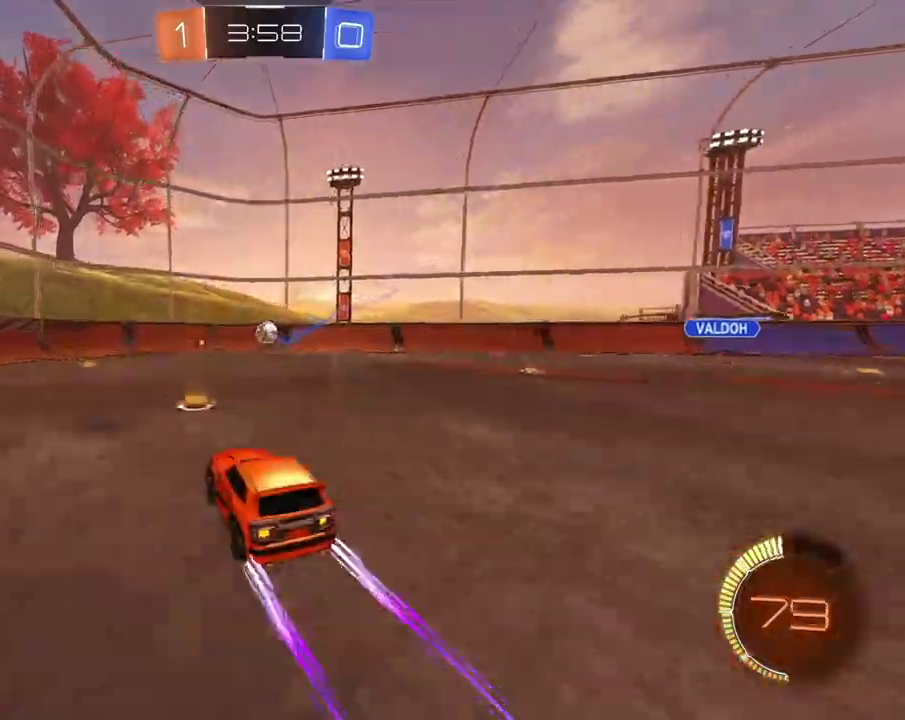
{"buttons": [], "left_stick": "left", "right_stick": "center", "events": [[400, "left_stick", "left"]]}
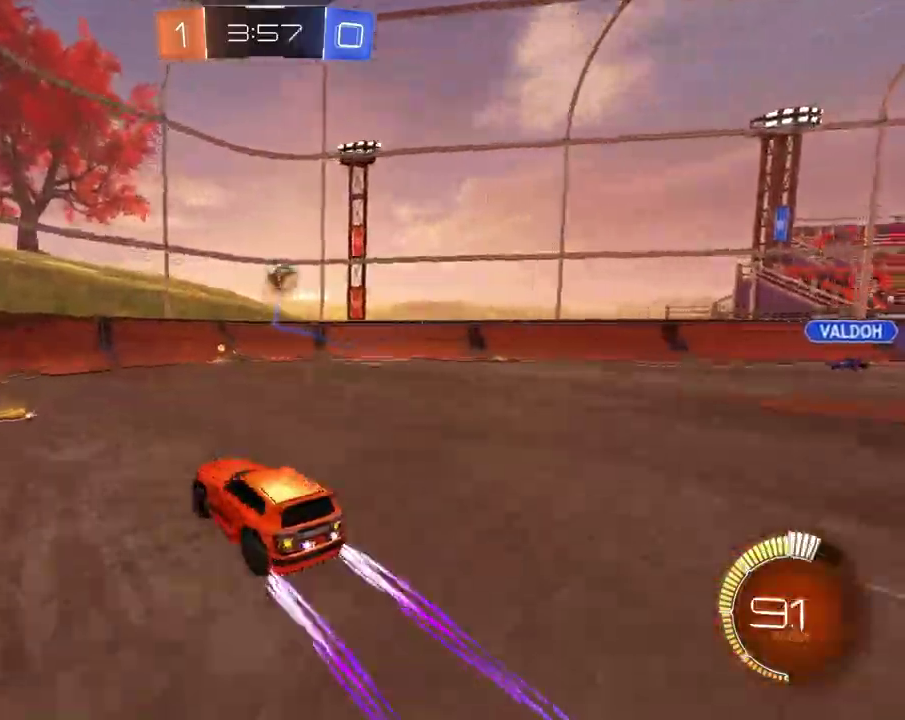
{"buttons": [], "left_stick": "center", "right_stick": "center", "events": [[368, "left_stick", "center"]]}
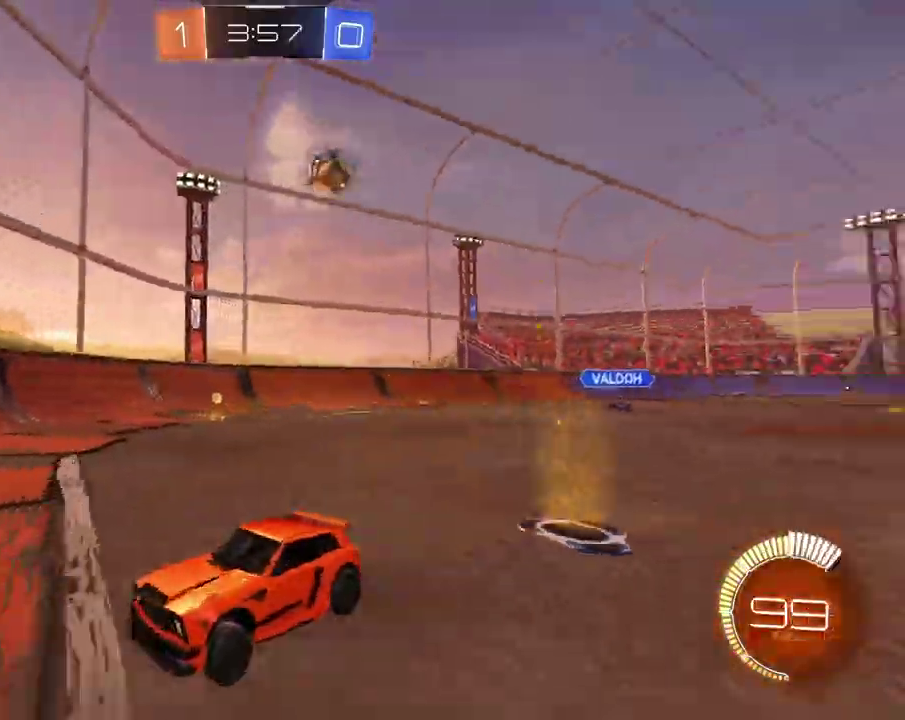
{"buttons": [], "left_stick": "center", "right_stick": "center", "events": [[167, "left_stick", "right"], [317, "left_stick", "center"]]}
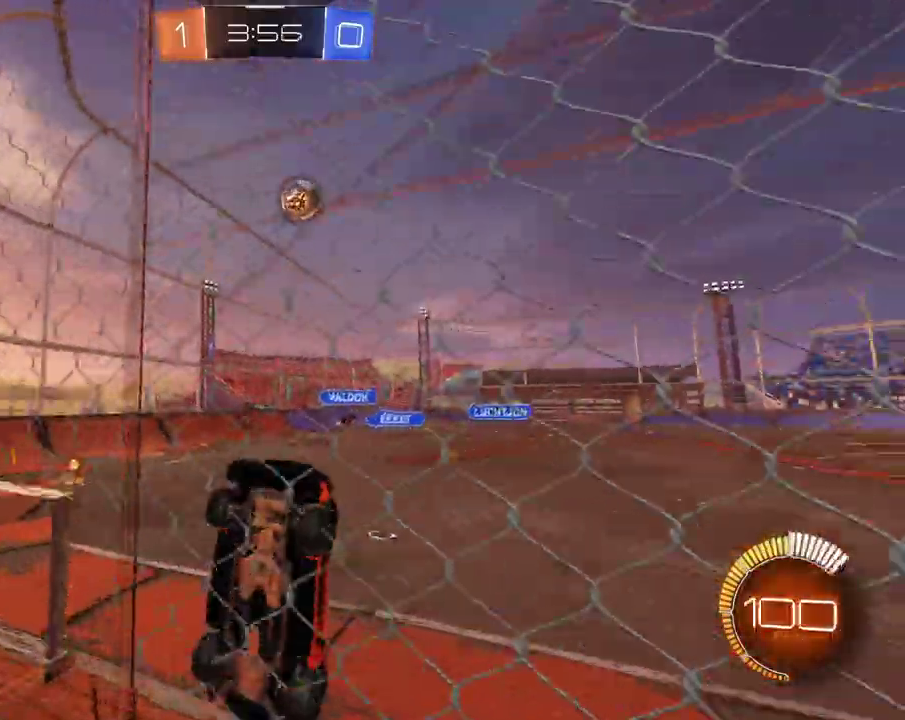
{"buttons": [], "left_stick": "left", "right_stick": "center", "events": [[101, "left_stick", "left"]]}
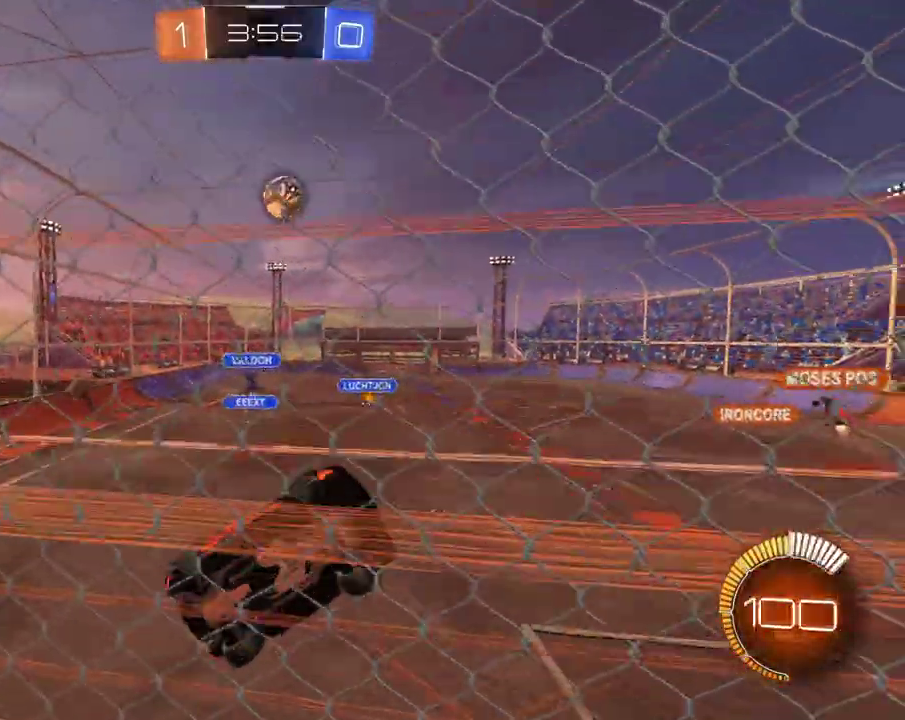
{"buttons": [], "left_stick": "left", "right_stick": "center", "events": [[150, "left_stick", "center"], [267, "L2", "down"], [367, "L2", "up"], [450, "left_stick", "left"]]}
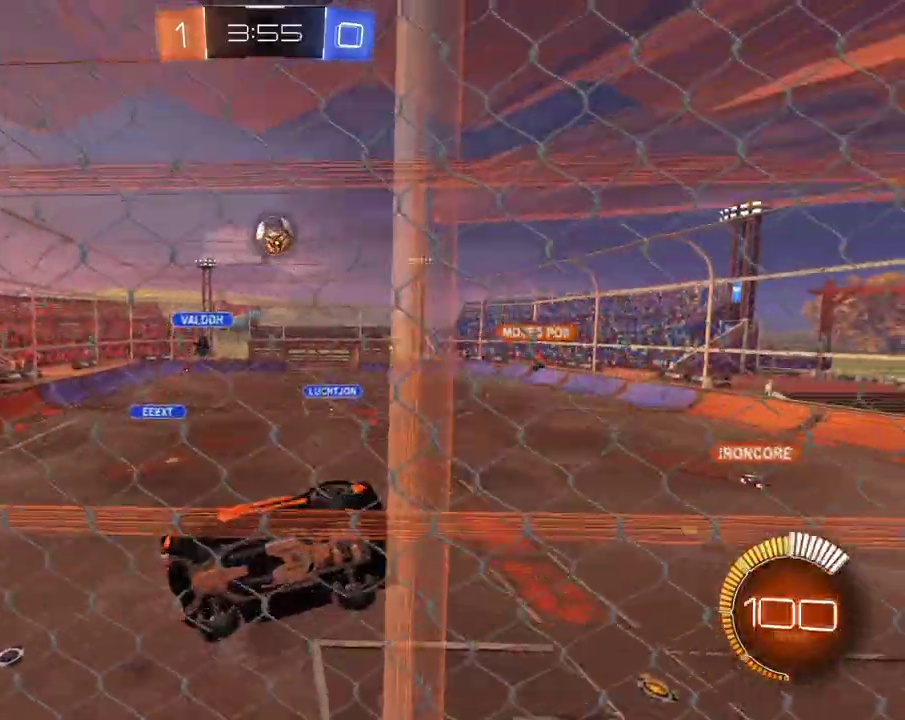
{"buttons": [], "left_stick": "center", "right_stick": "center", "events": [[84, "left_stick", "center"], [167, "left_stick", "left"], [251, "left_stick", "up-left"], [368, "left_stick", "center"]]}
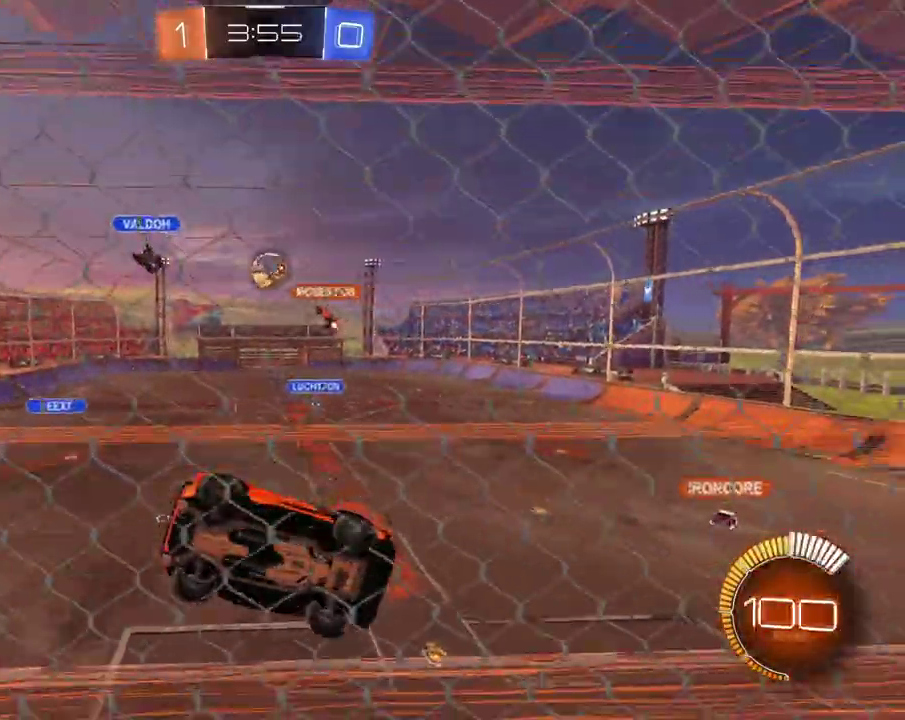
{"buttons": ["L2"], "left_stick": "center", "right_stick": "center", "events": [[17, "L2", "down"]]}
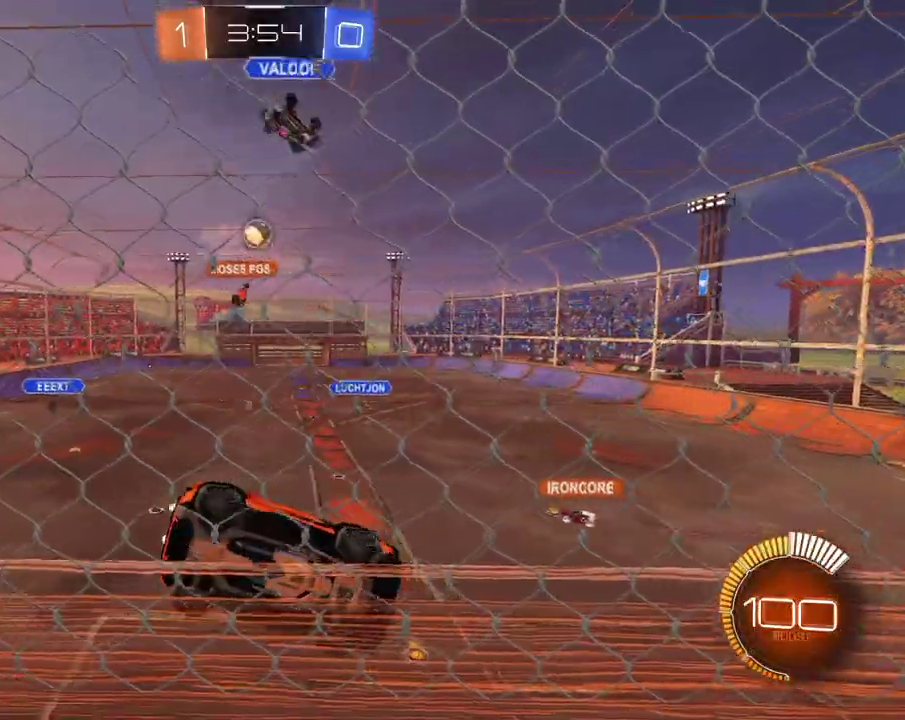
{"buttons": ["L2"], "left_stick": "center", "right_stick": "center", "events": [[67, "left_stick", "right"], [184, "left_stick", "center"]]}
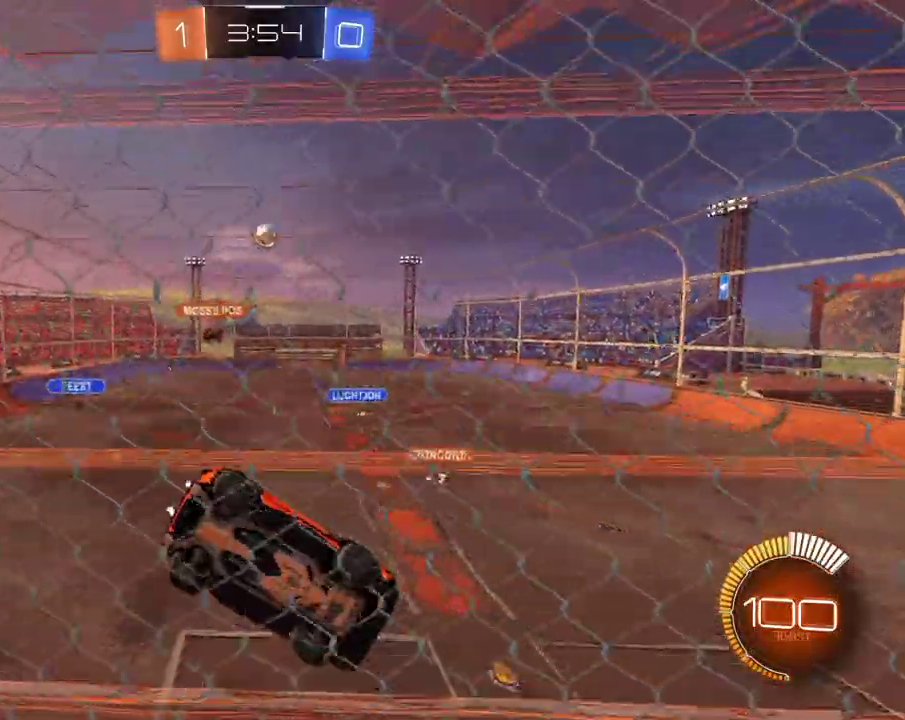
{"buttons": ["L2"], "left_stick": "center", "right_stick": "center", "events": []}
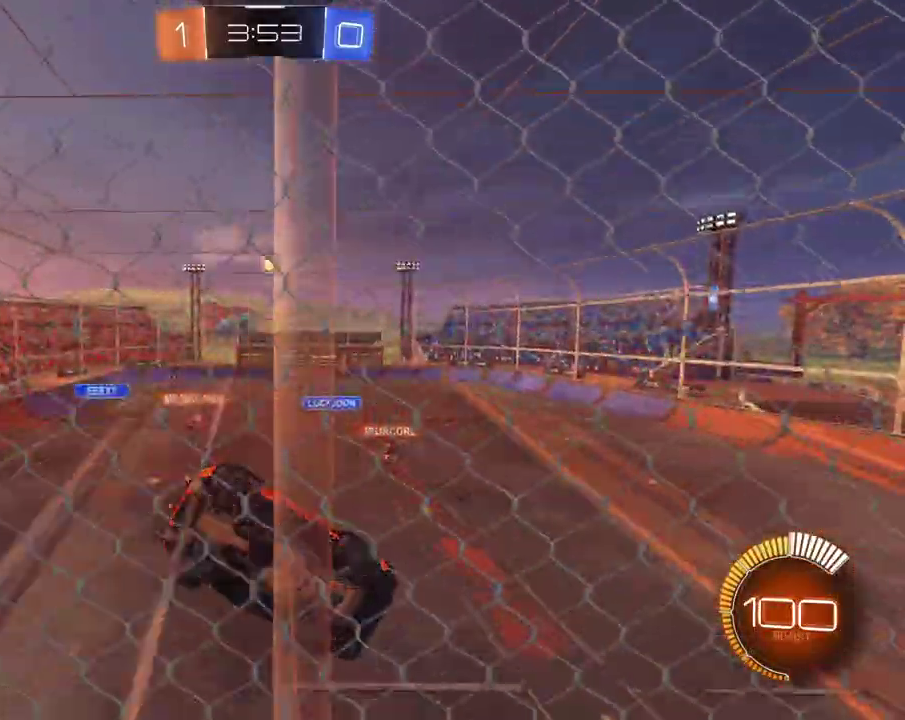
{"buttons": [], "left_stick": "left", "right_stick": "center", "events": [[84, "L2", "up"], [201, "left_stick", "left"]]}
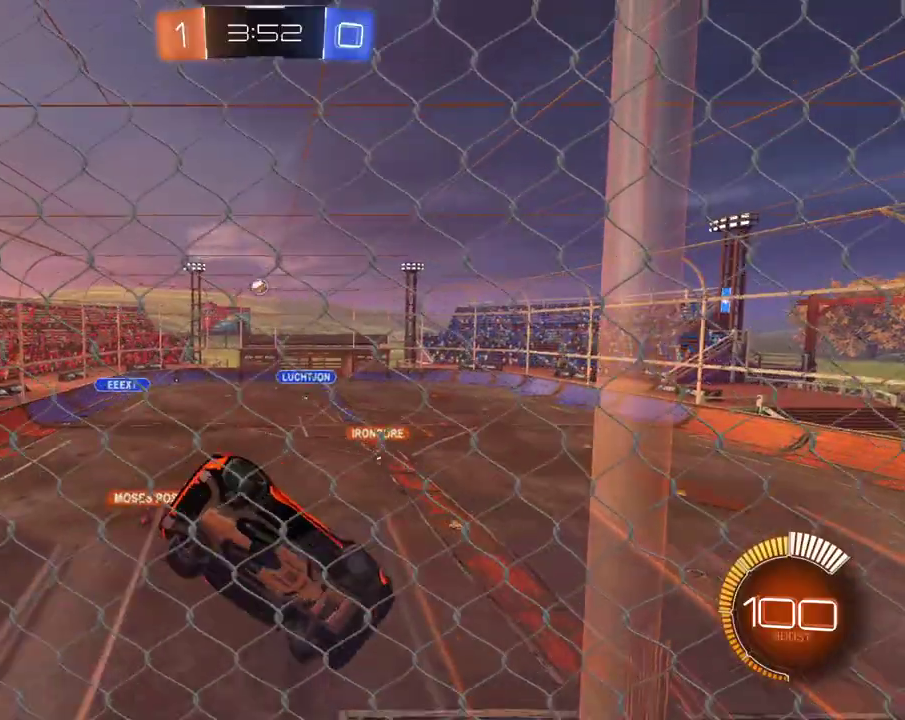
{"buttons": [], "left_stick": "left", "right_stick": "center", "events": []}
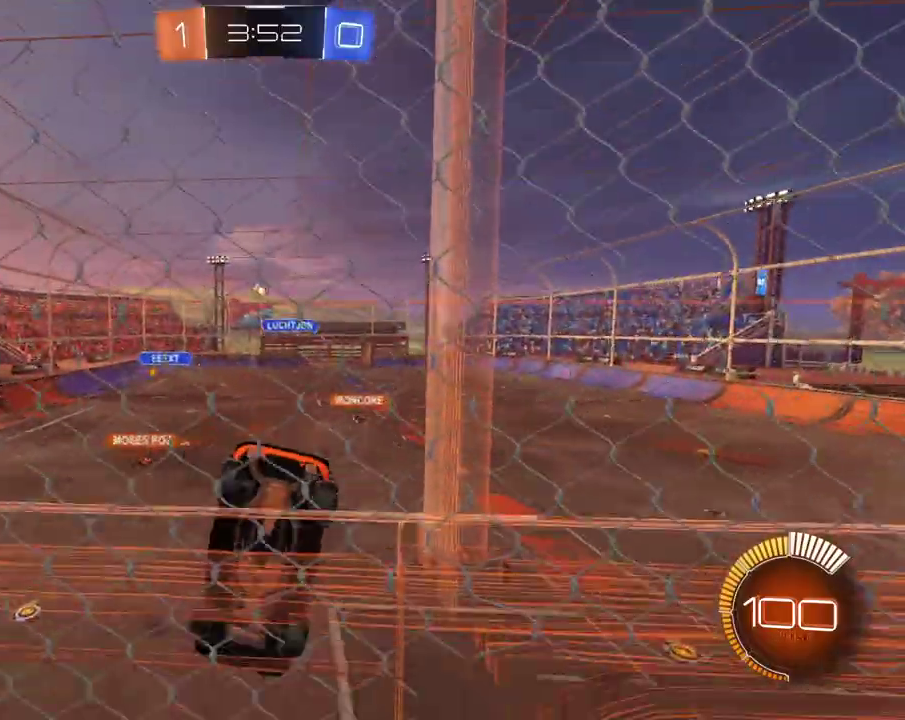
{"buttons": [], "left_stick": "center", "right_stick": "center", "events": [[284, "left_stick", "up-left"], [384, "left_stick", "center"]]}
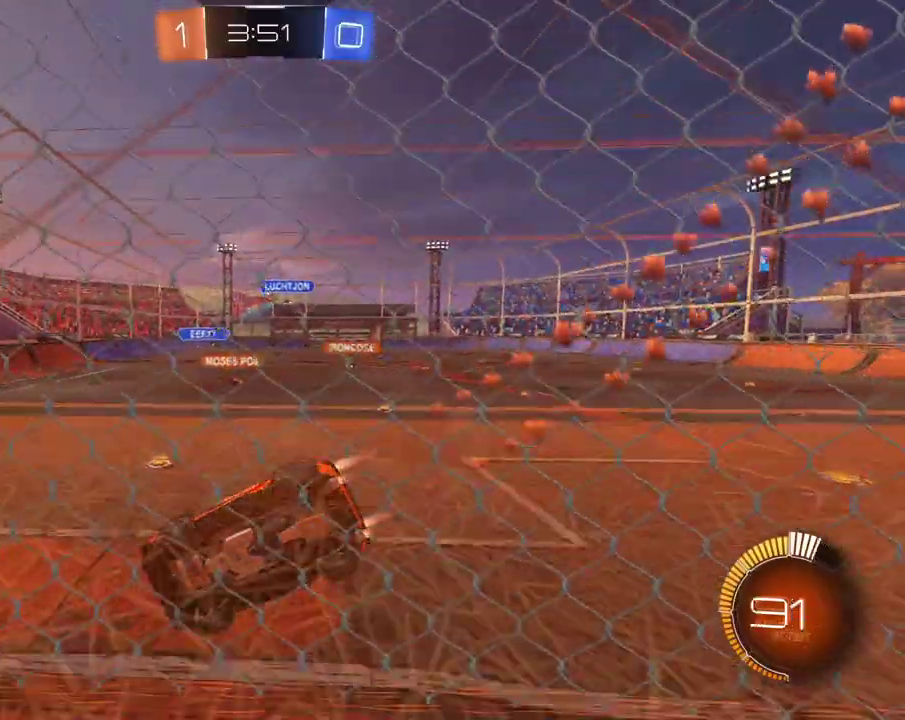
{"buttons": [], "left_stick": "center", "right_stick": "center", "events": [[100, "left_stick", "right"], [284, "left_stick", "center"]]}
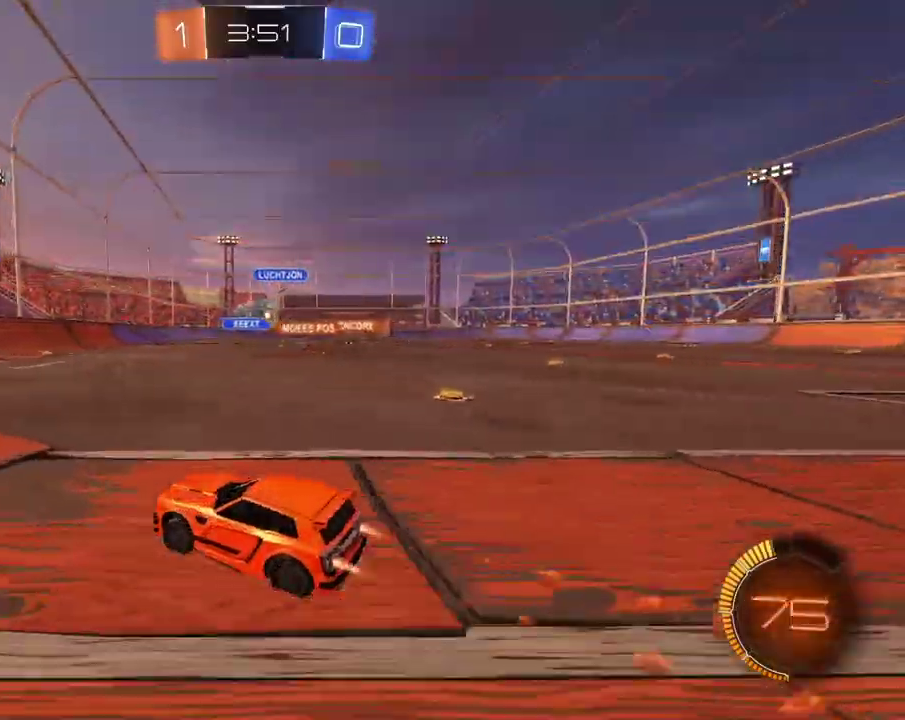
{"buttons": [], "left_stick": "right", "right_stick": "center", "events": [[251, "left_stick", "right"]]}
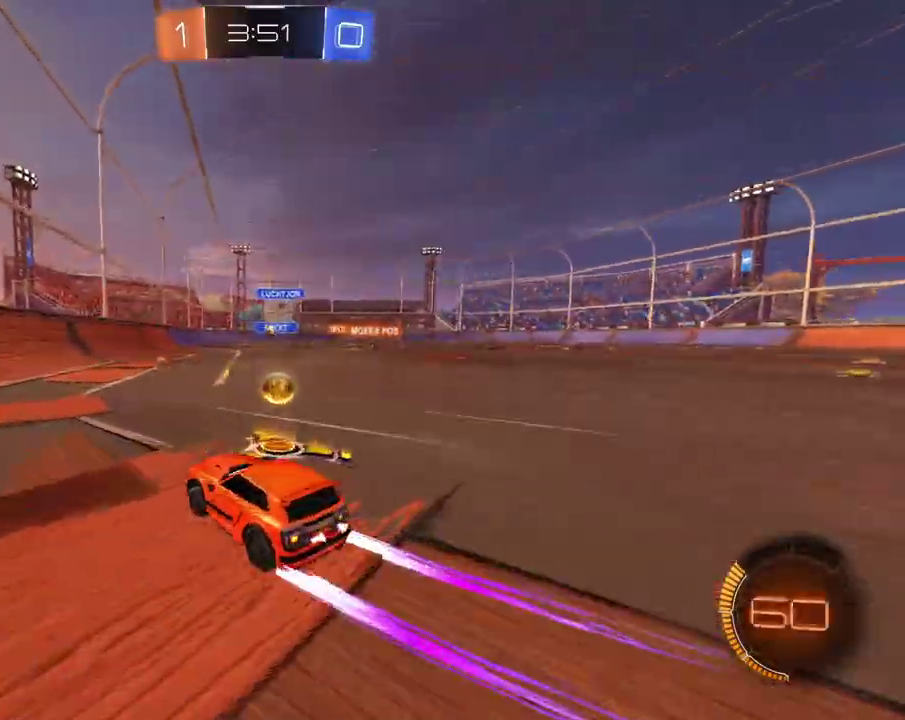
{"buttons": [], "left_stick": "left", "right_stick": "center", "events": [[384, "left_stick", "center"], [467, "left_stick", "left"]]}
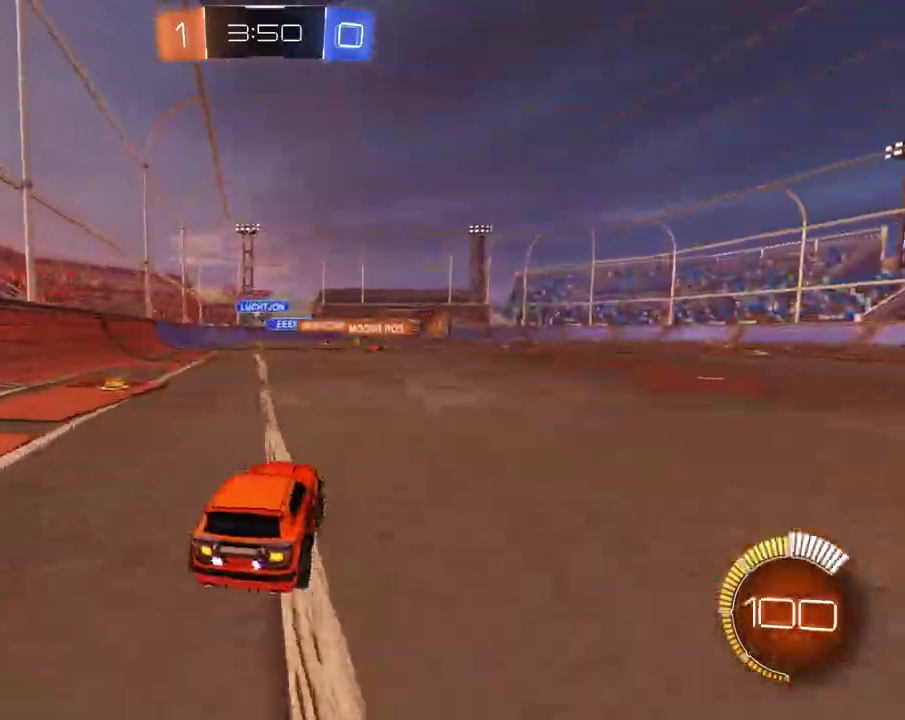
{"buttons": [], "left_stick": "center", "right_stick": "center", "events": [[201, "left_stick", "center"]]}
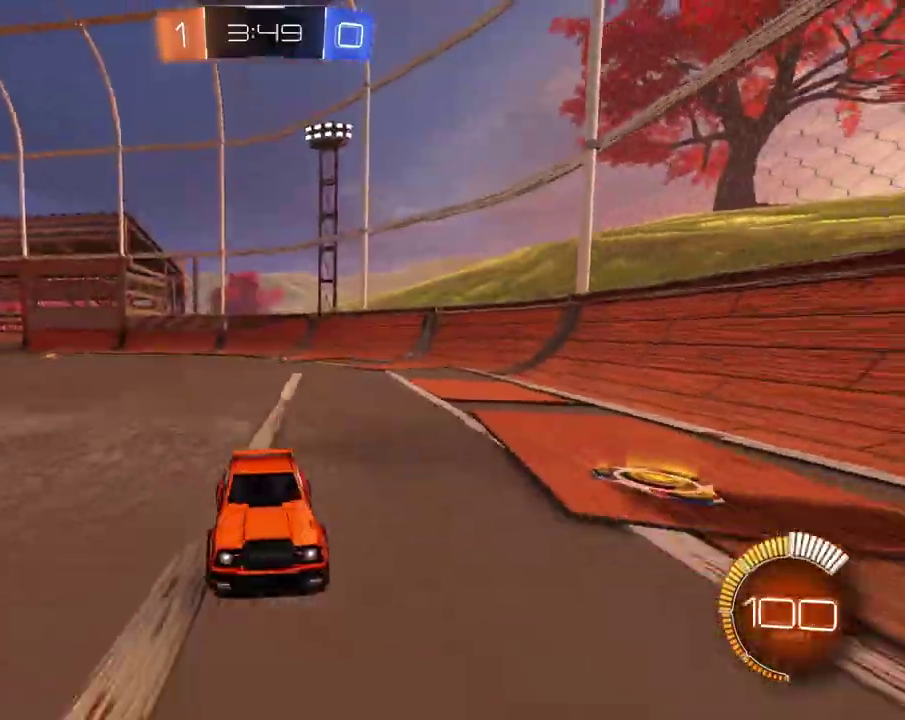
{"buttons": [], "left_stick": "center", "right_stick": "up-right", "events": [[150, "right_stick", "up-right"]]}